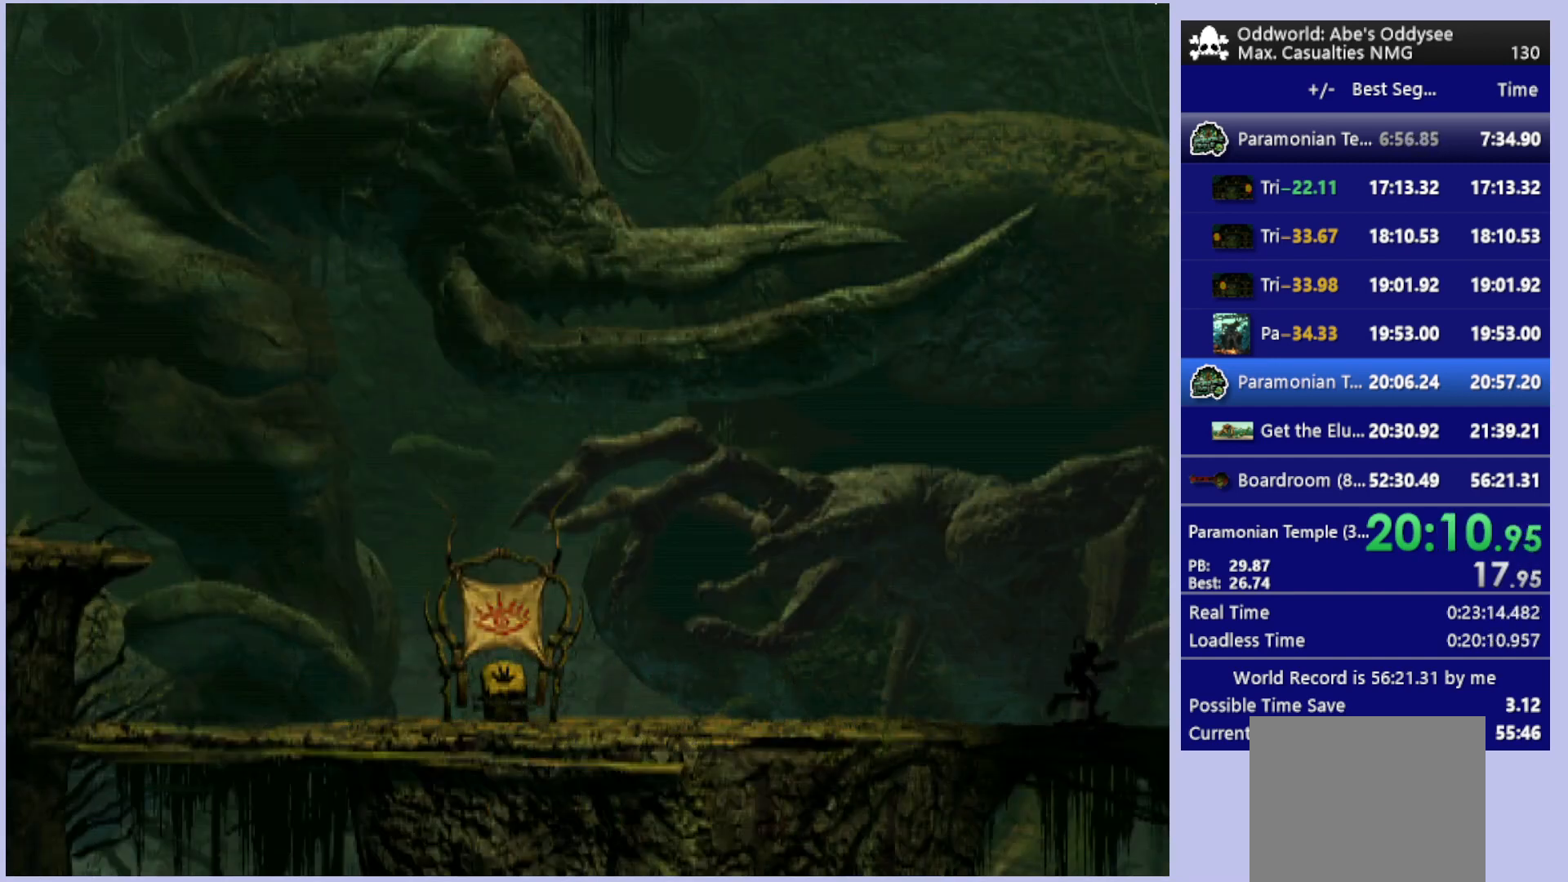
Gameplay with a controller (PlayStation layout); each line is a JSON object with the inputs held at the frame after it. "events" lists button and stick changes between this image and that frame as [ms after this image, input, new state], when the widget could be followed in between. Not read: right_stick.
{"buttons": ["R1", "DPAD_RIGHT"], "left_stick": "center", "events": []}
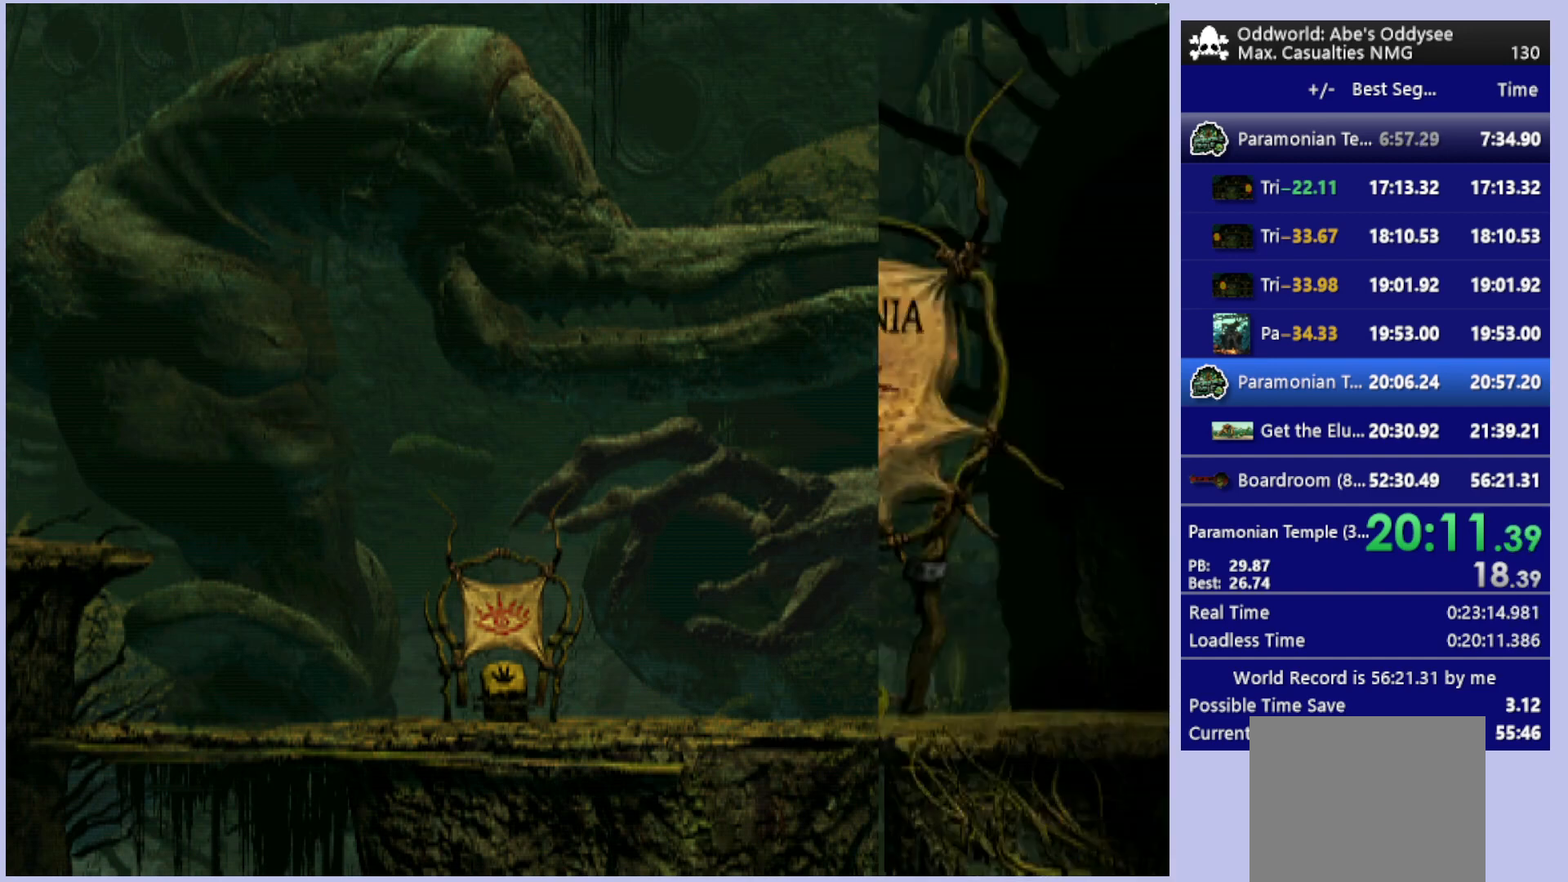
{"buttons": ["R1", "DPAD_RIGHT"], "left_stick": "center", "events": []}
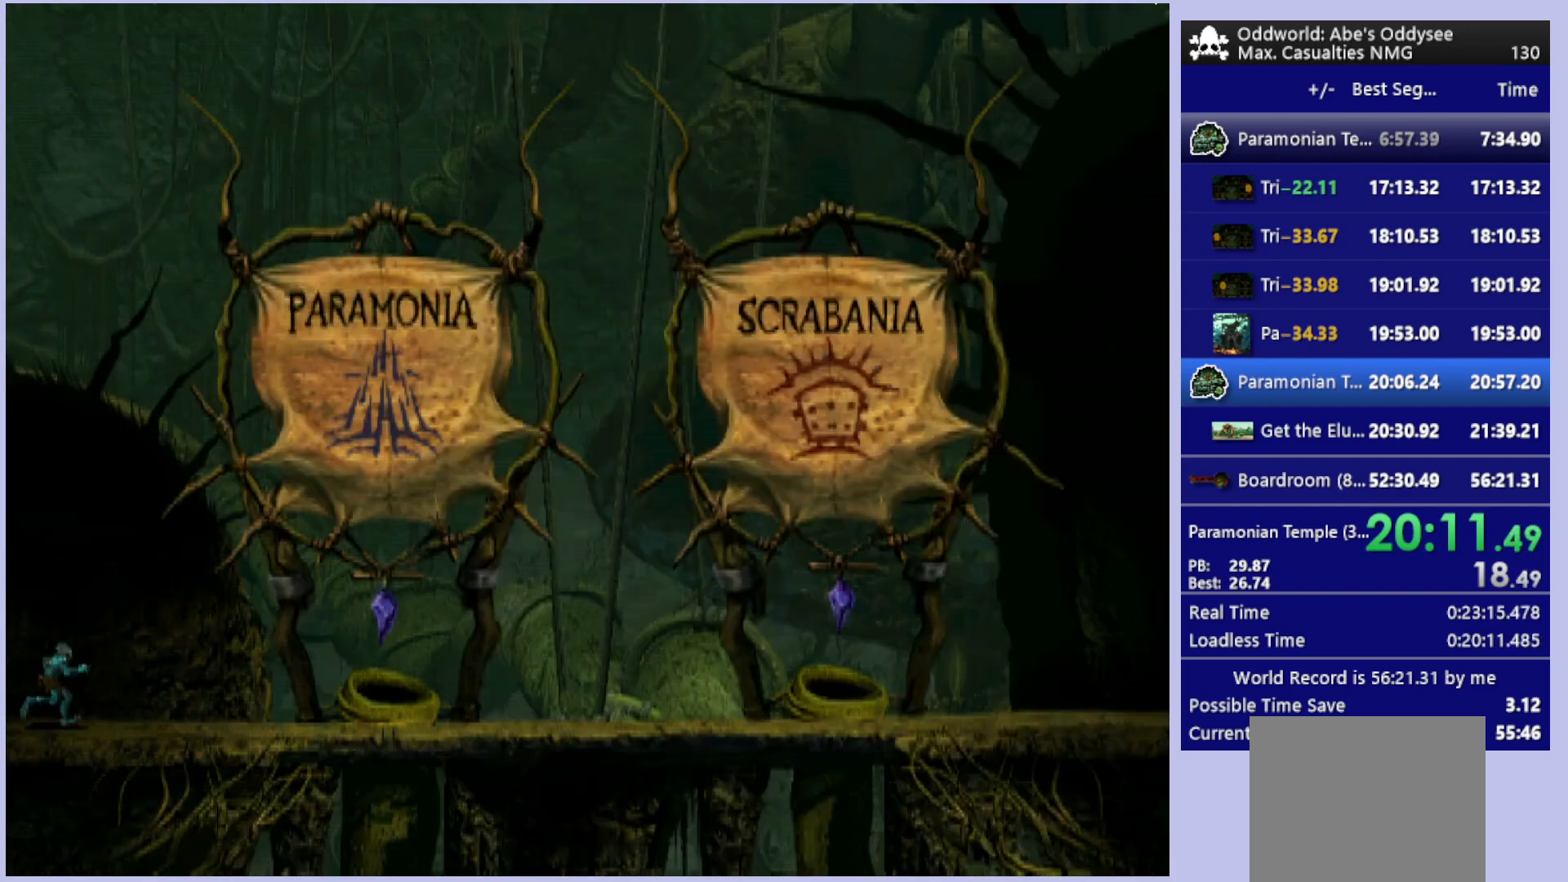
{"buttons": ["R1", "DPAD_RIGHT"], "left_stick": "center", "events": []}
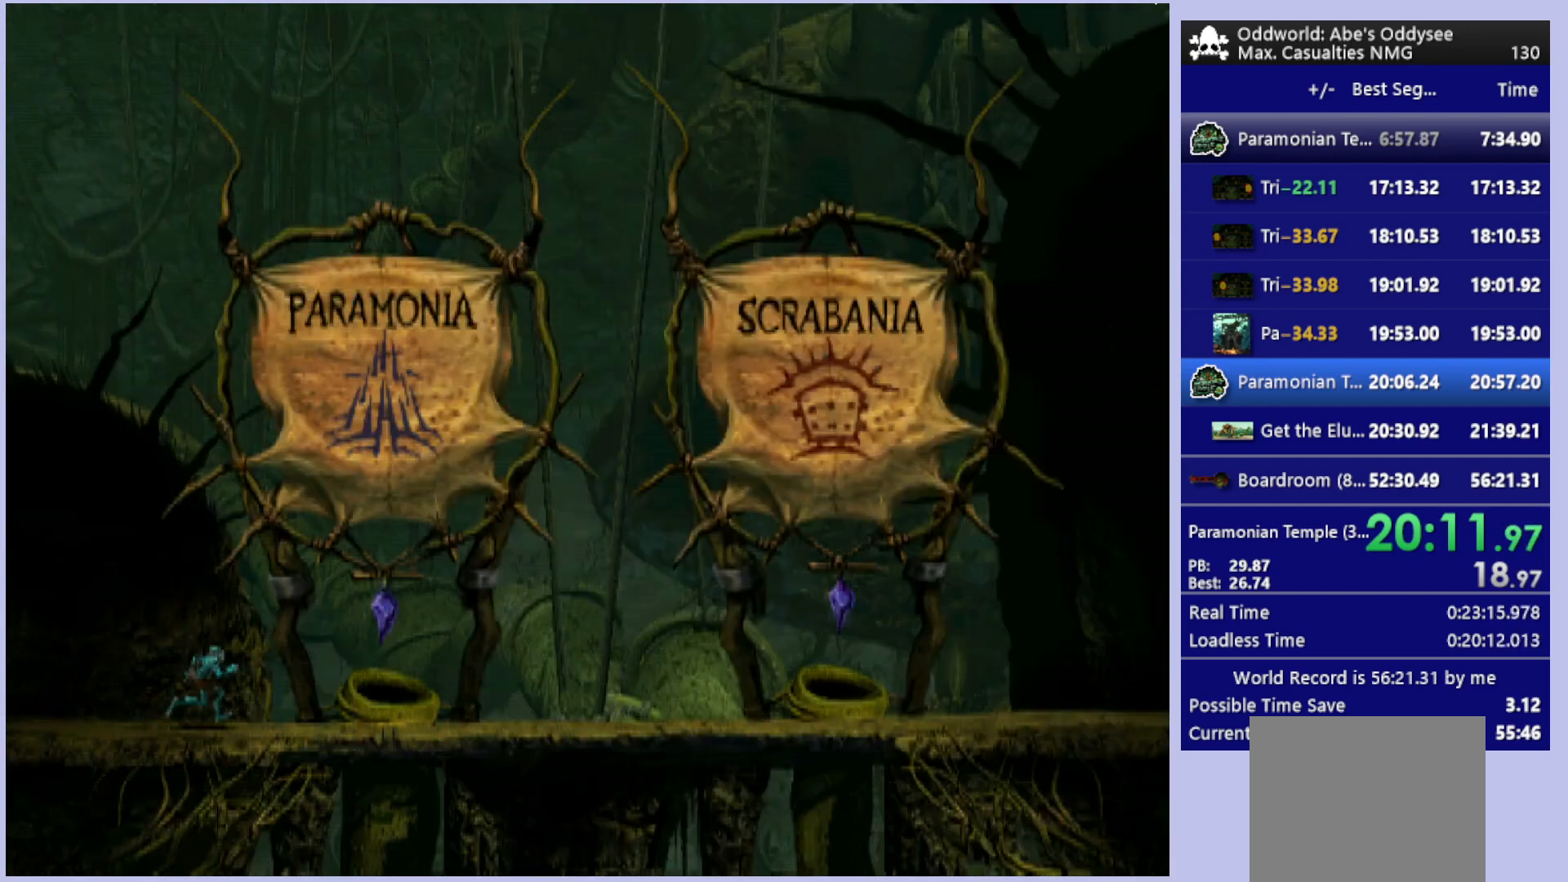
{"buttons": ["R1", "DPAD_RIGHT"], "left_stick": "center", "events": []}
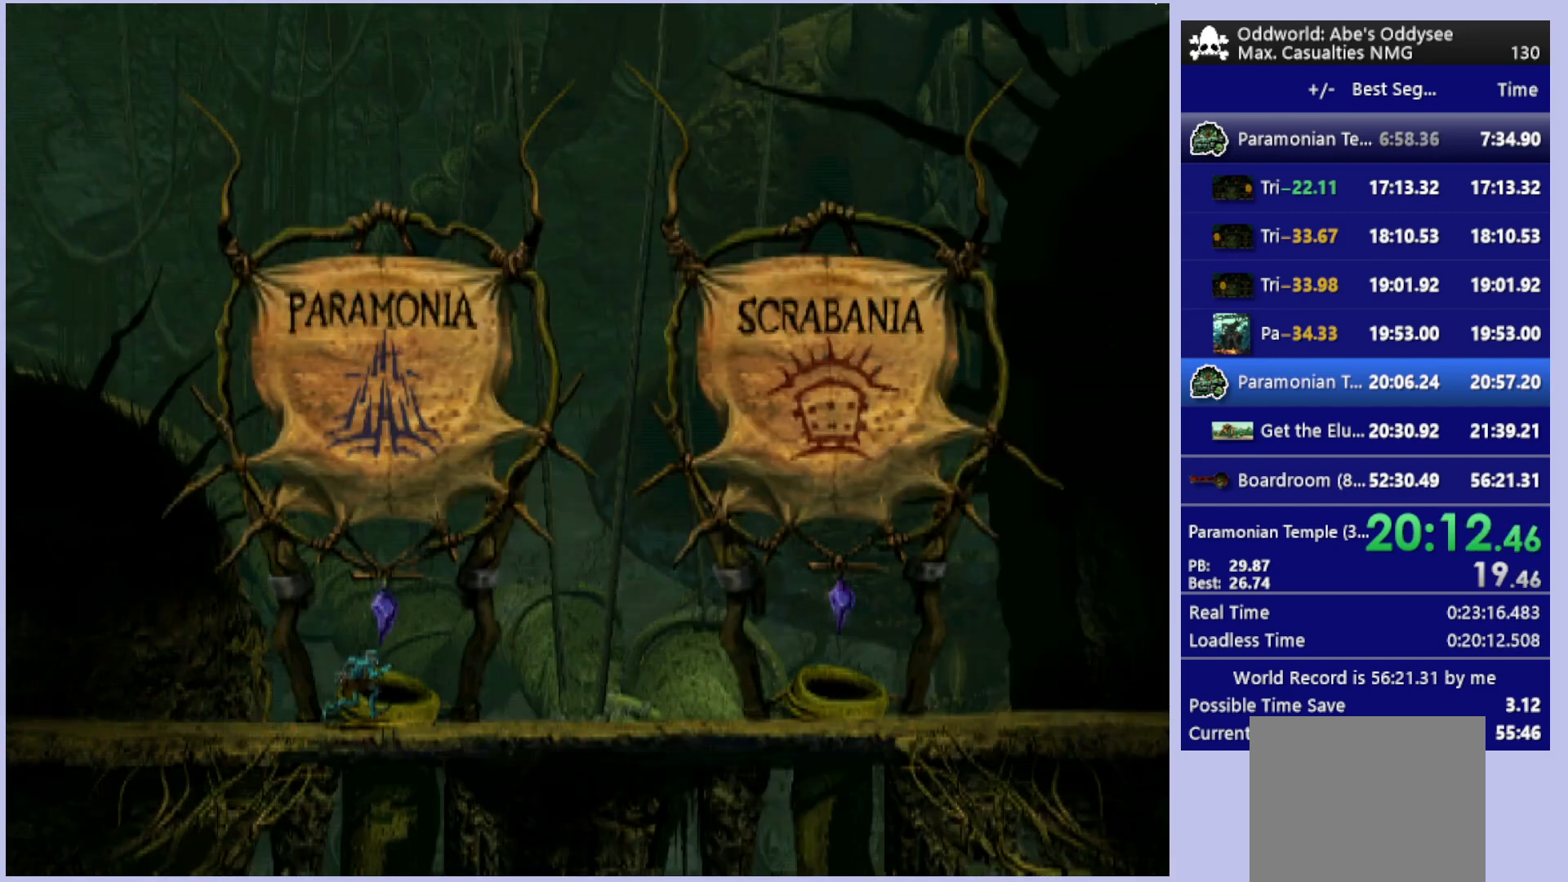
{"buttons": ["R1", "DPAD_RIGHT"], "left_stick": "center", "events": []}
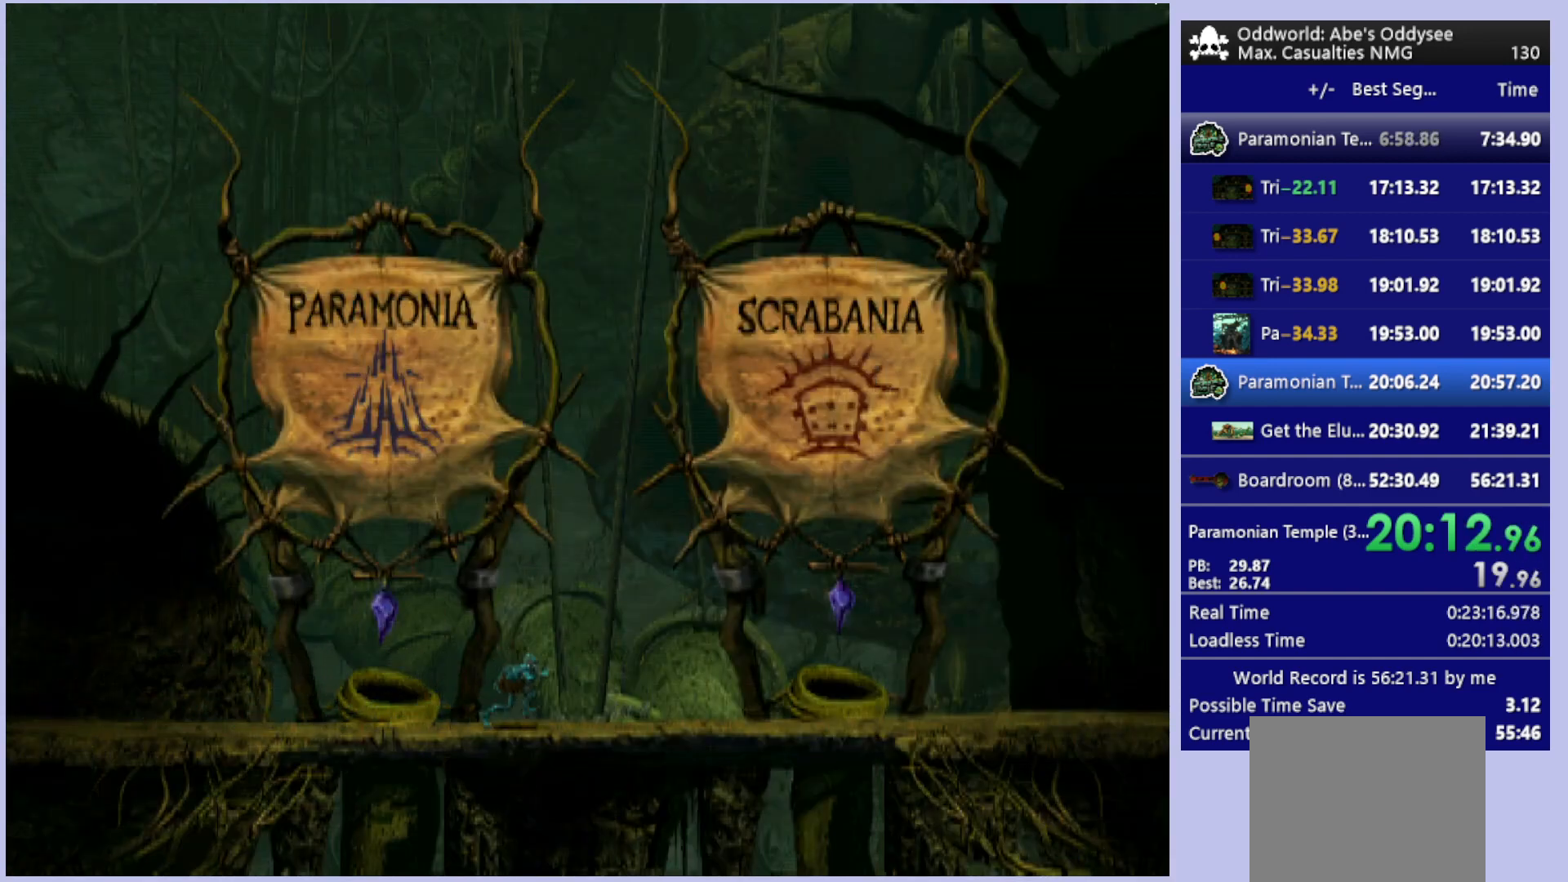
{"buttons": ["R1", "DPAD_RIGHT"], "left_stick": "center", "events": []}
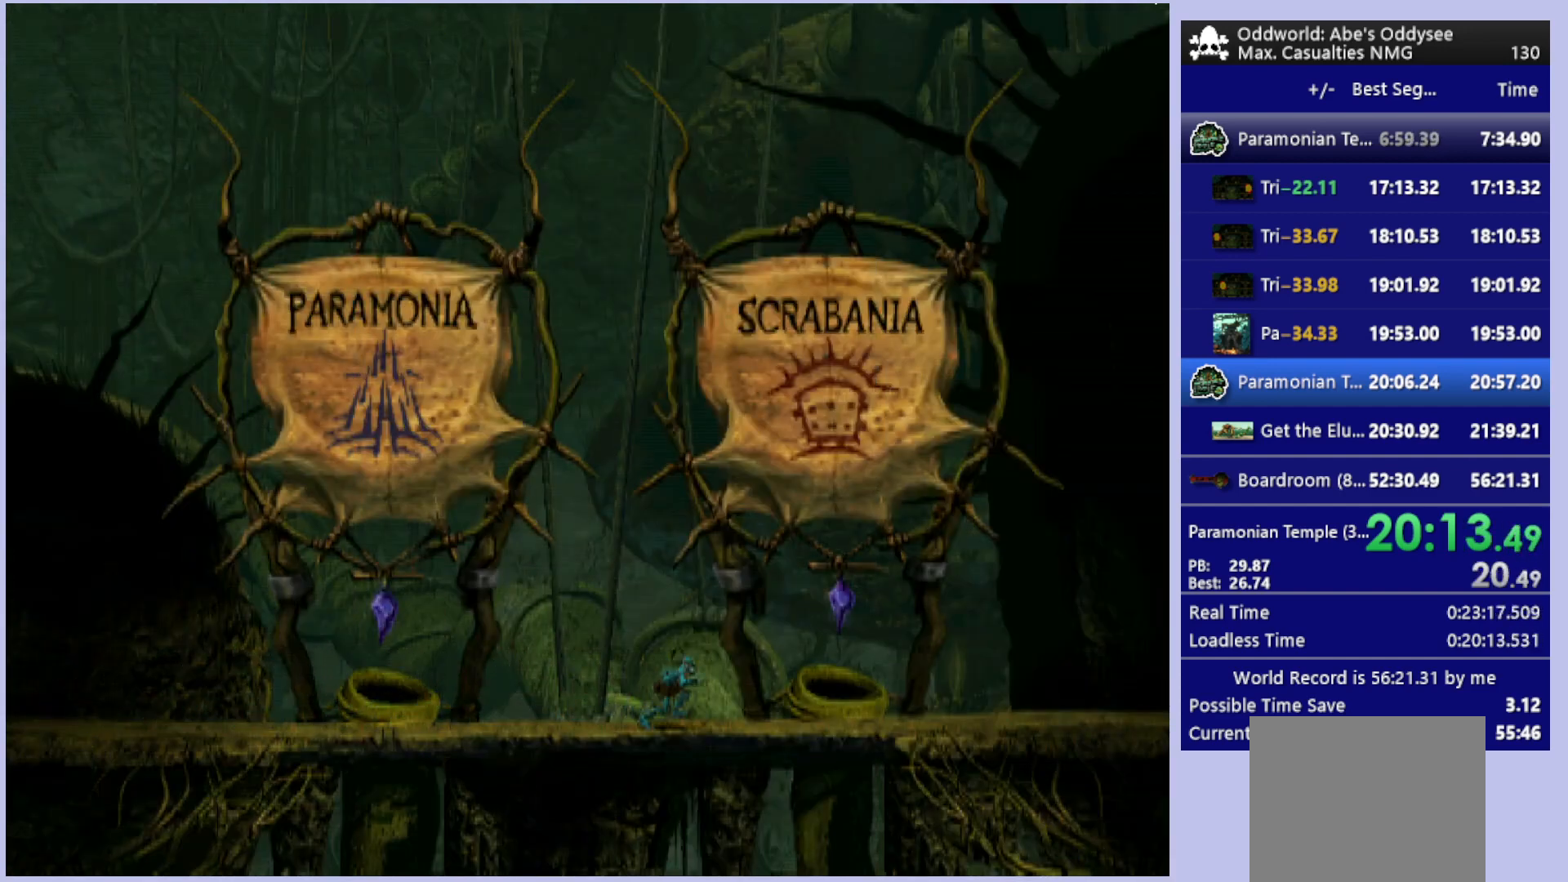
{"buttons": ["R1", "DPAD_RIGHT"], "left_stick": "center", "events": []}
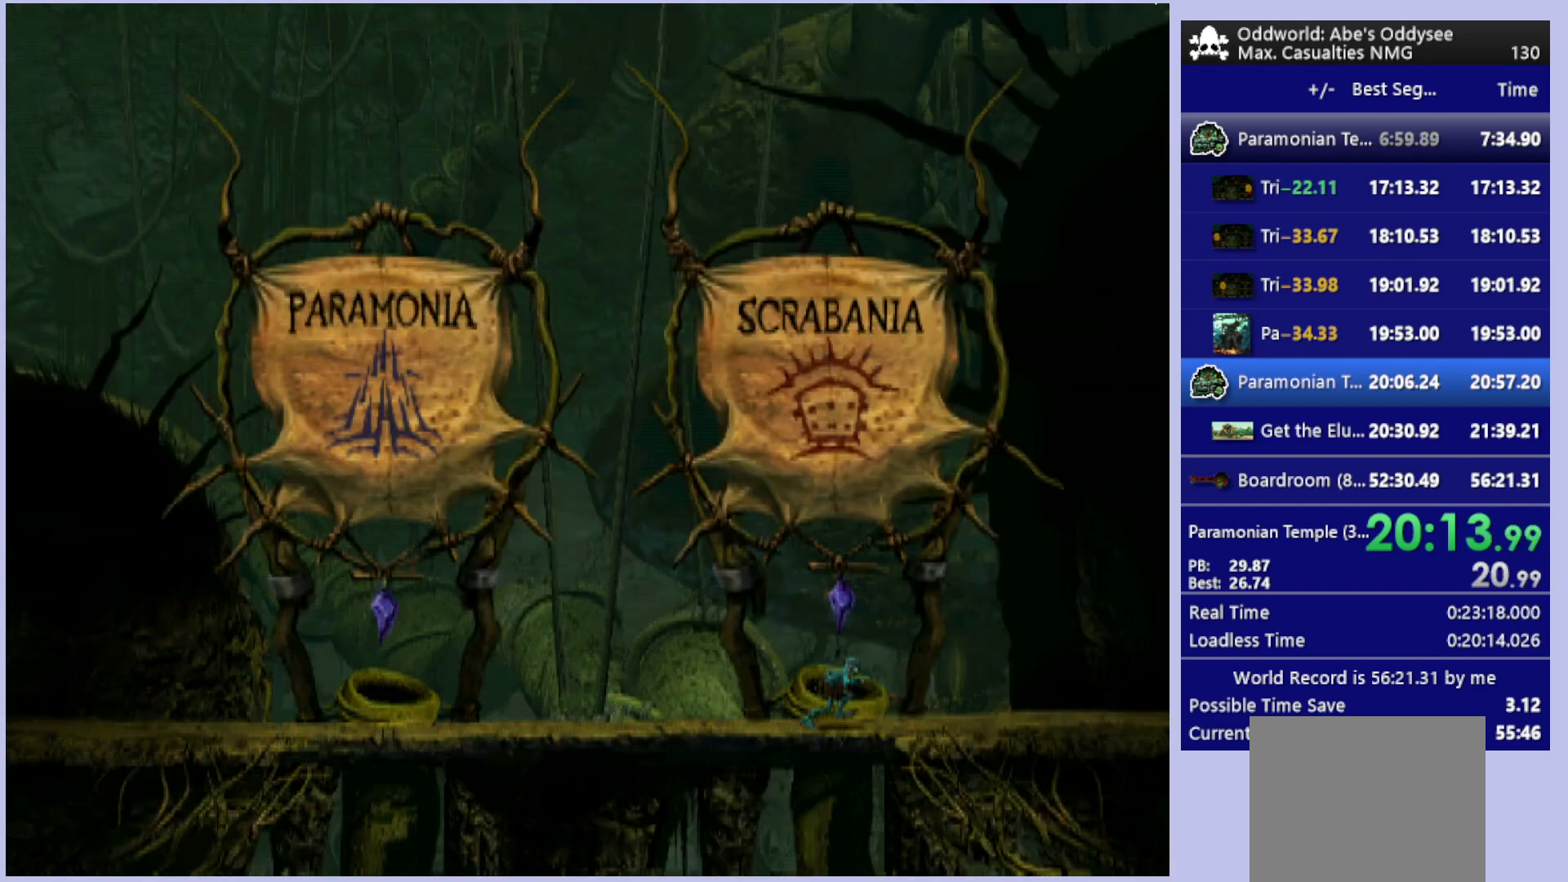
{"buttons": ["R1", "DPAD_RIGHT"], "left_stick": "center", "events": []}
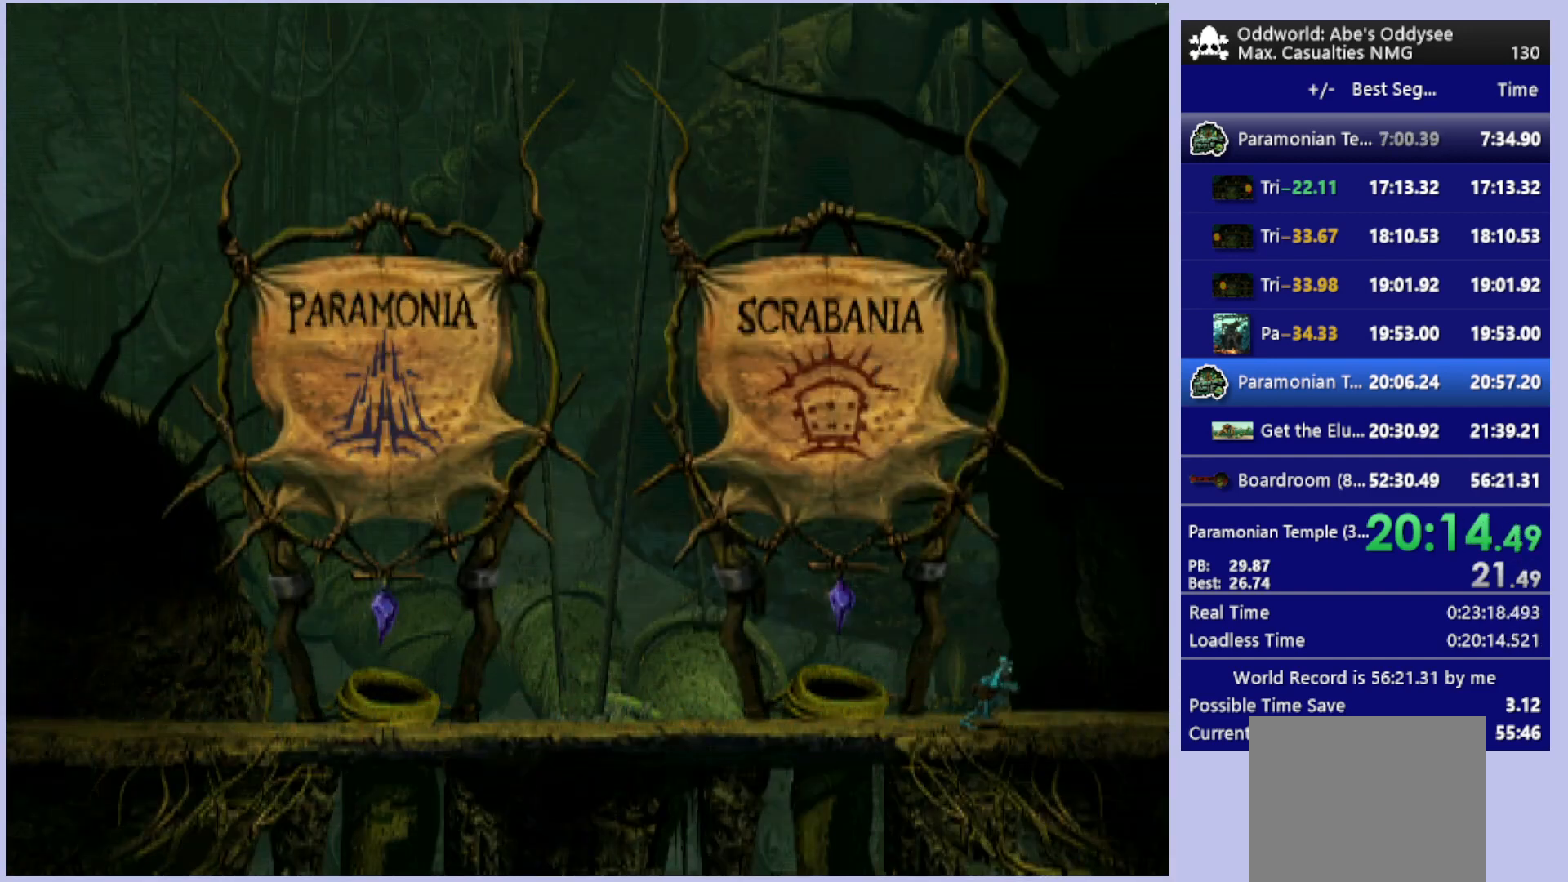
{"buttons": ["R1", "DPAD_RIGHT"], "left_stick": "center", "events": []}
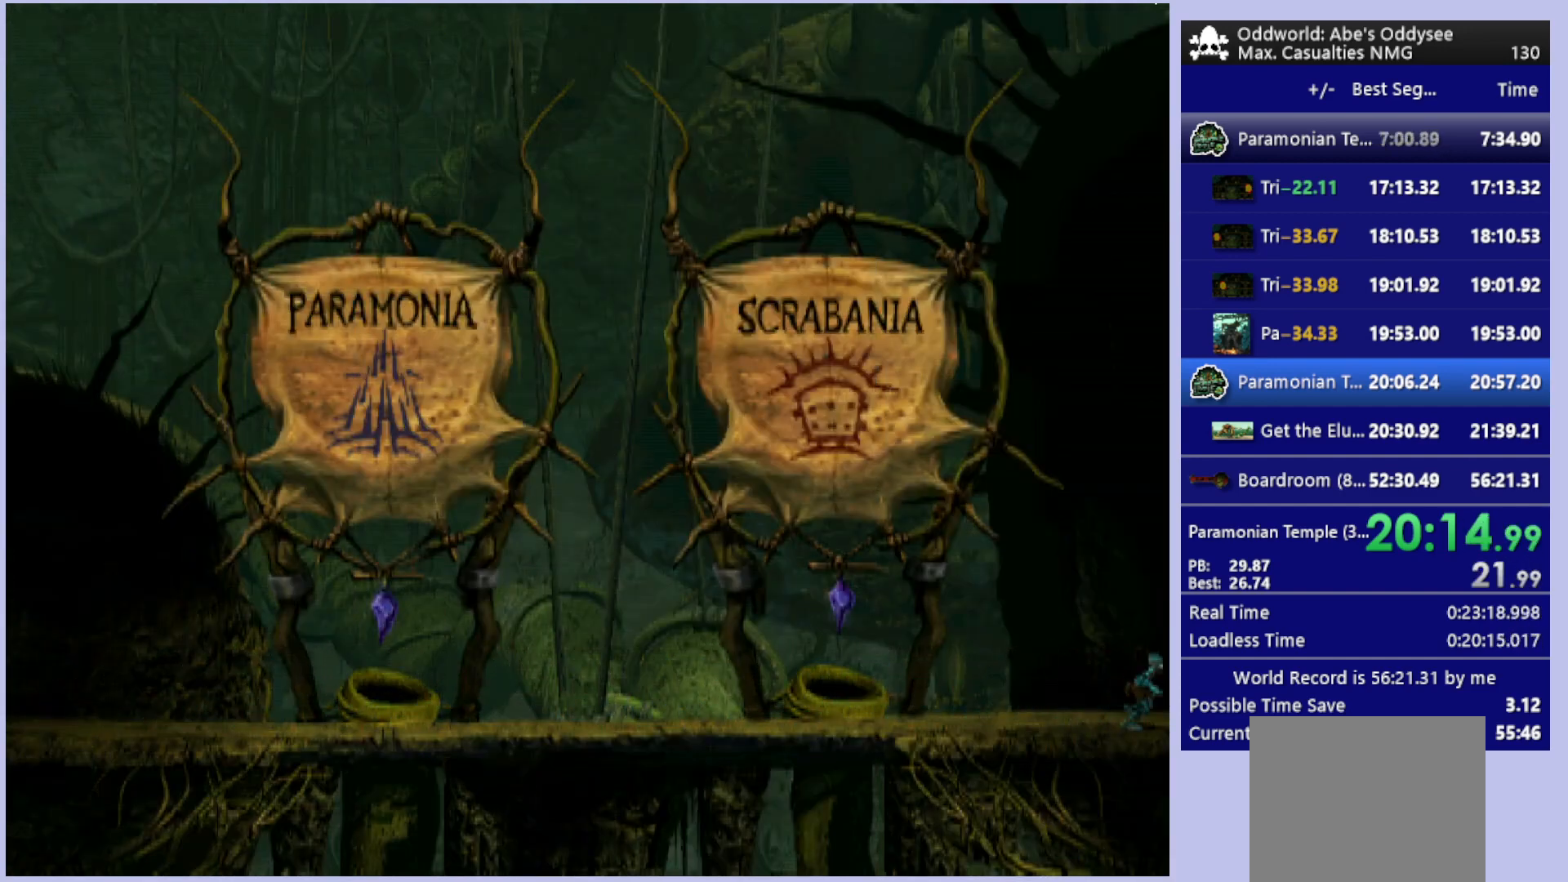
{"buttons": ["R1", "DPAD_RIGHT"], "left_stick": "center", "events": []}
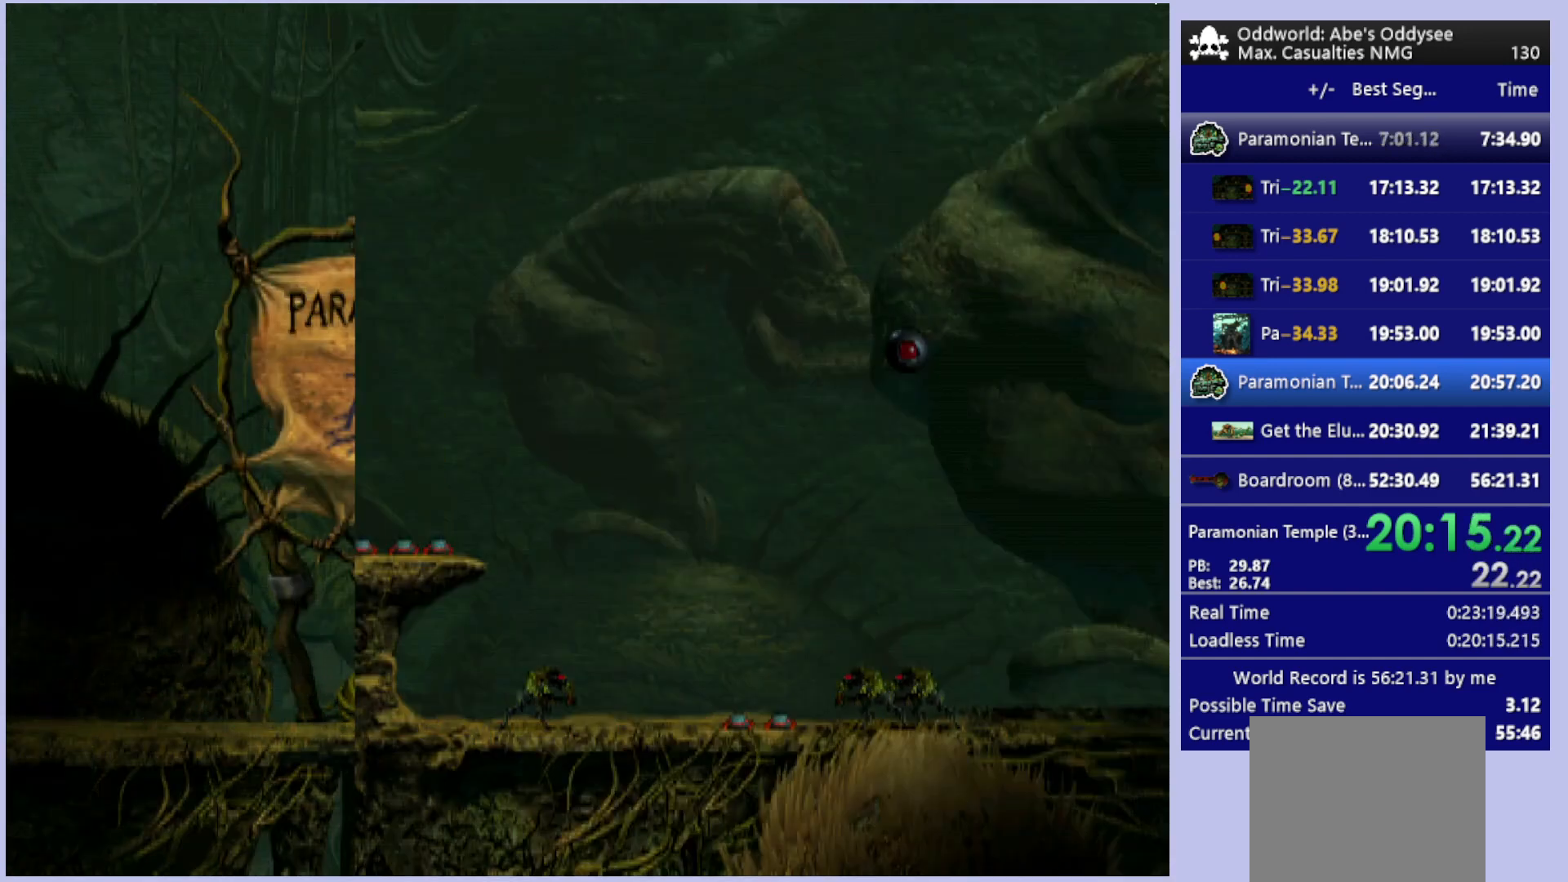
{"buttons": ["R1", "DPAD_RIGHT"], "left_stick": "center", "events": []}
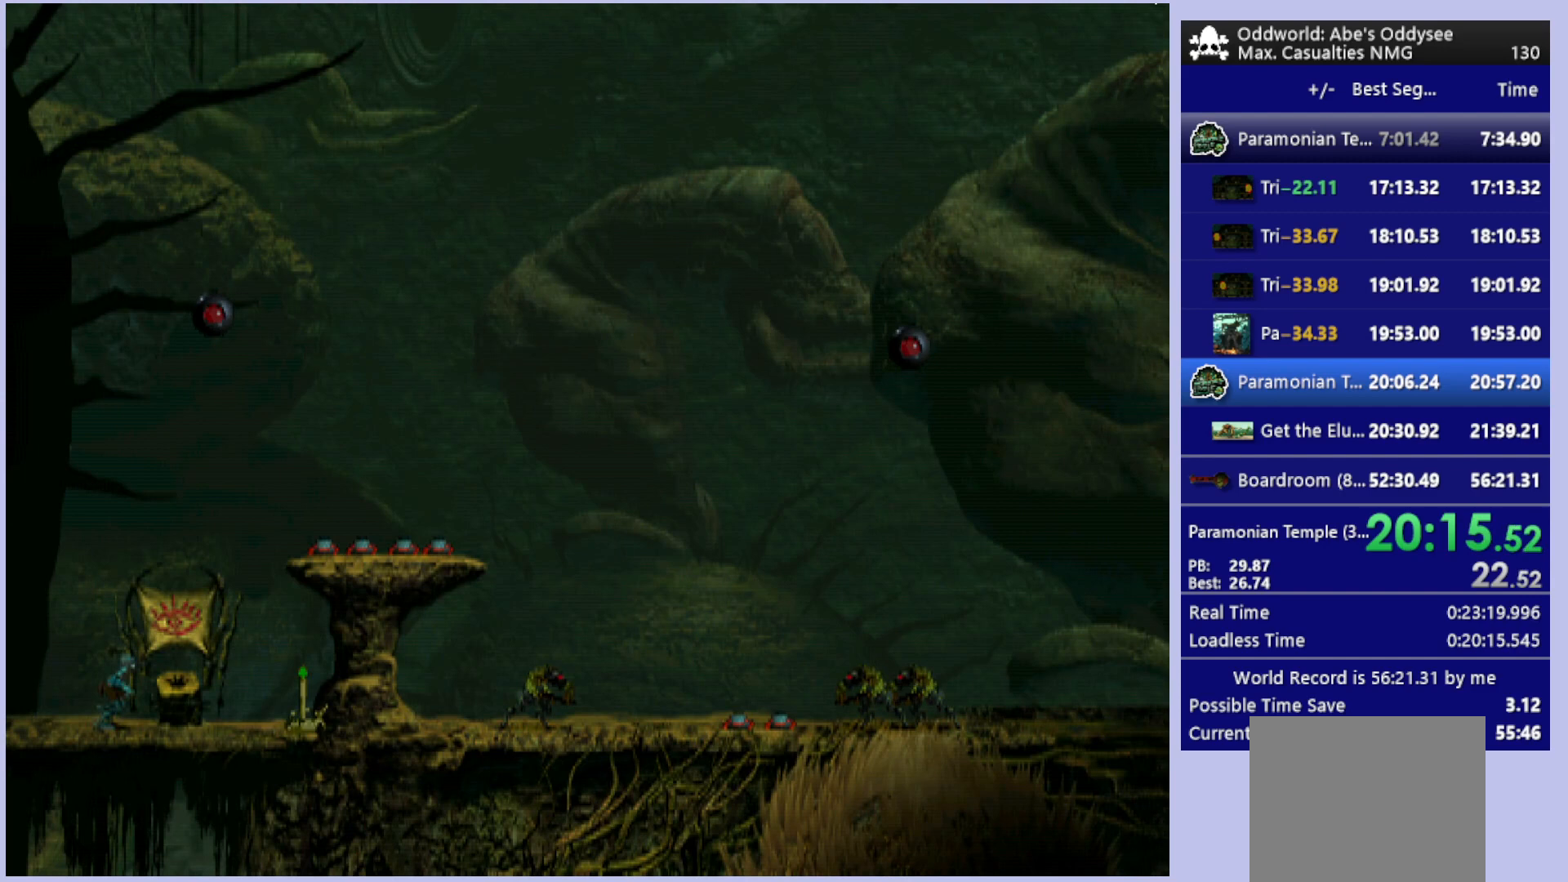
{"buttons": [], "left_stick": "center", "events": [[233, "R1", "up"], [400, "DPAD_RIGHT", "up"]]}
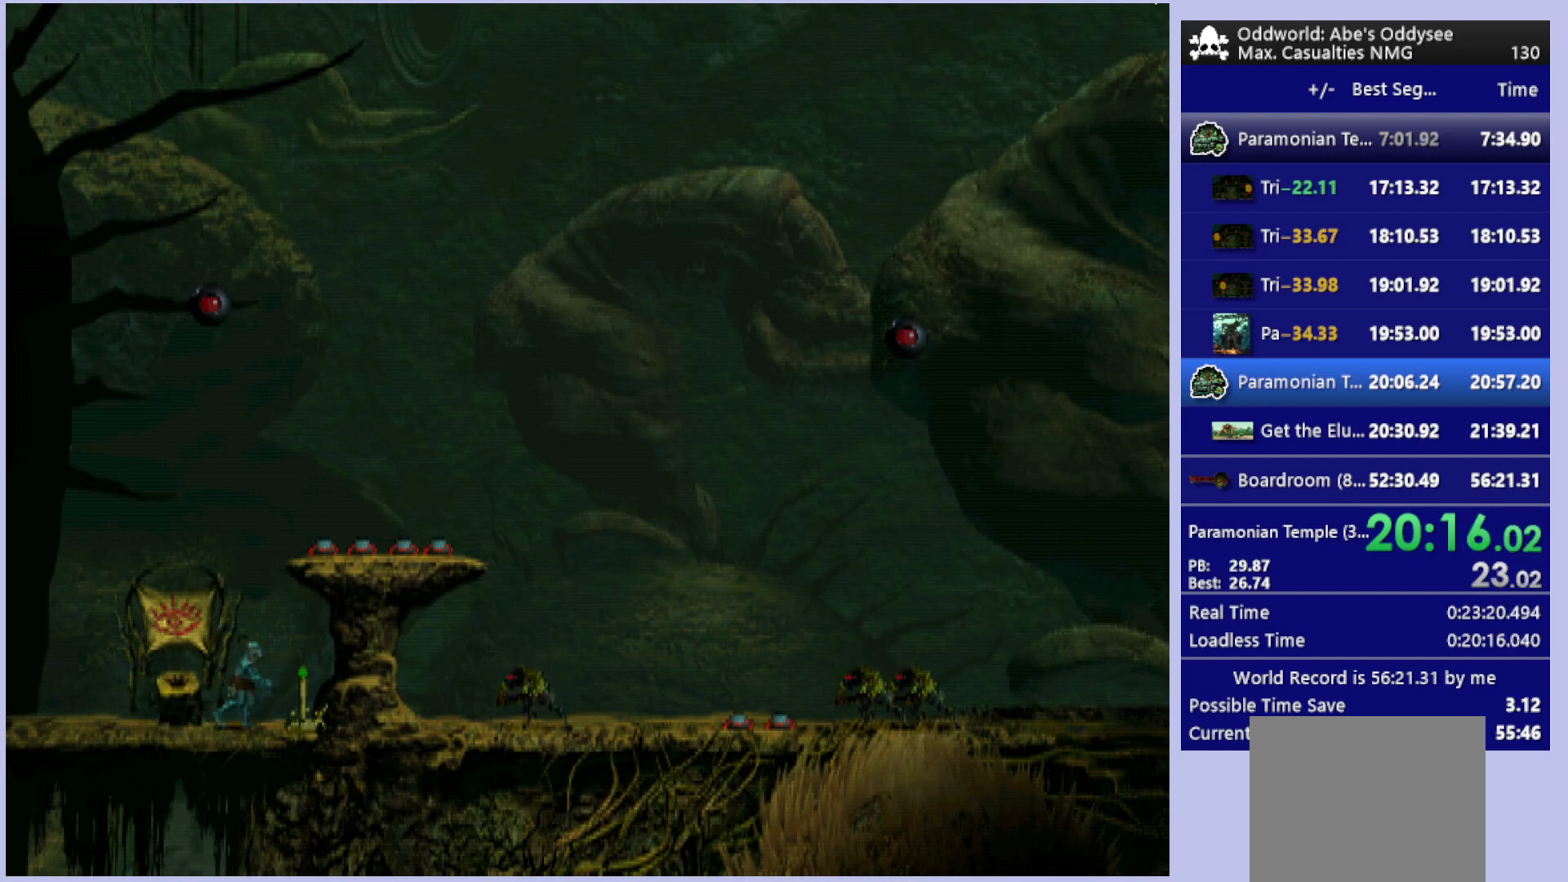
{"buttons": ["DPAD_LEFT"], "left_stick": "center", "events": [[100, "SQUARE", "down"], [167, "SQUARE", "up"], [233, "SQUARE", "down"], [367, "SQUARE", "up"], [467, "DPAD_LEFT", "down"]]}
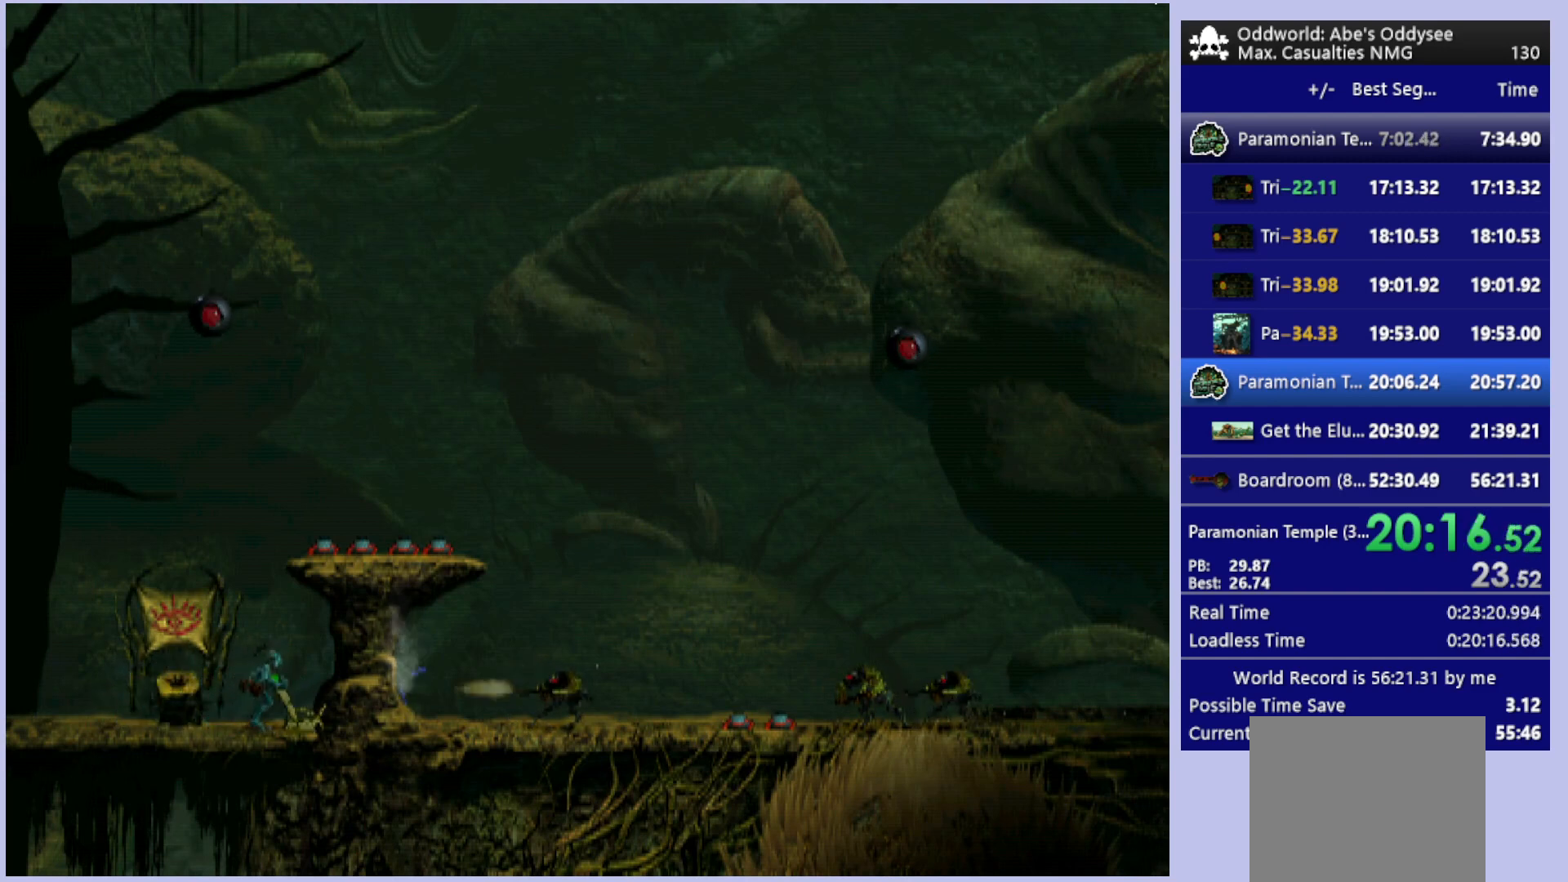
{"buttons": ["R1", "DPAD_LEFT"], "left_stick": "center", "events": [[67, "R1", "down"]]}
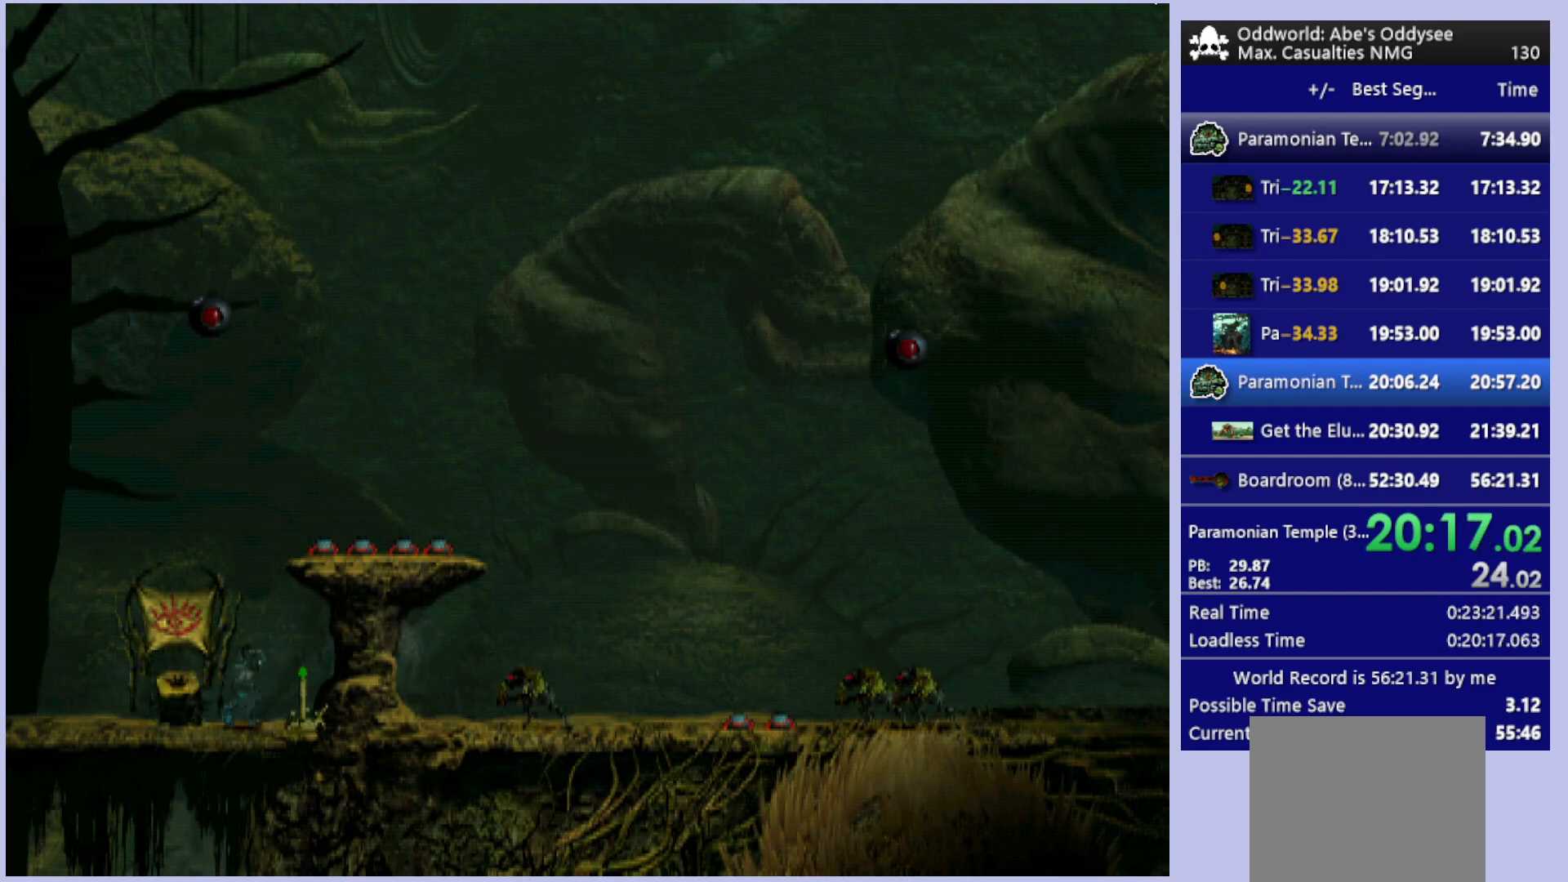
{"buttons": ["R1", "DPAD_LEFT"], "left_stick": "center", "events": []}
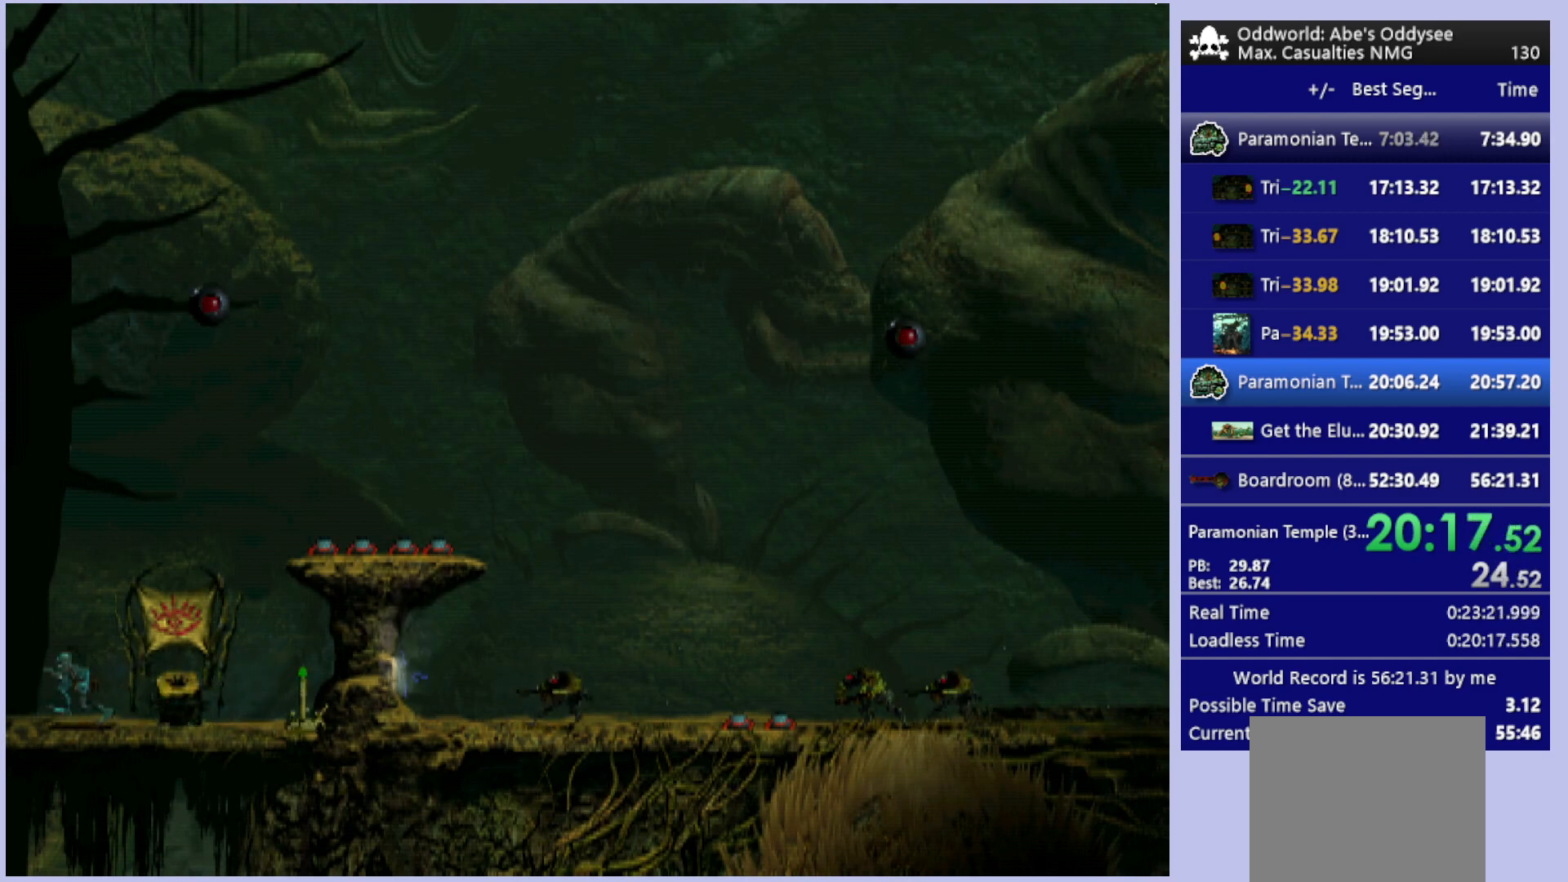
{"buttons": ["R1", "DPAD_LEFT"], "left_stick": "center", "events": []}
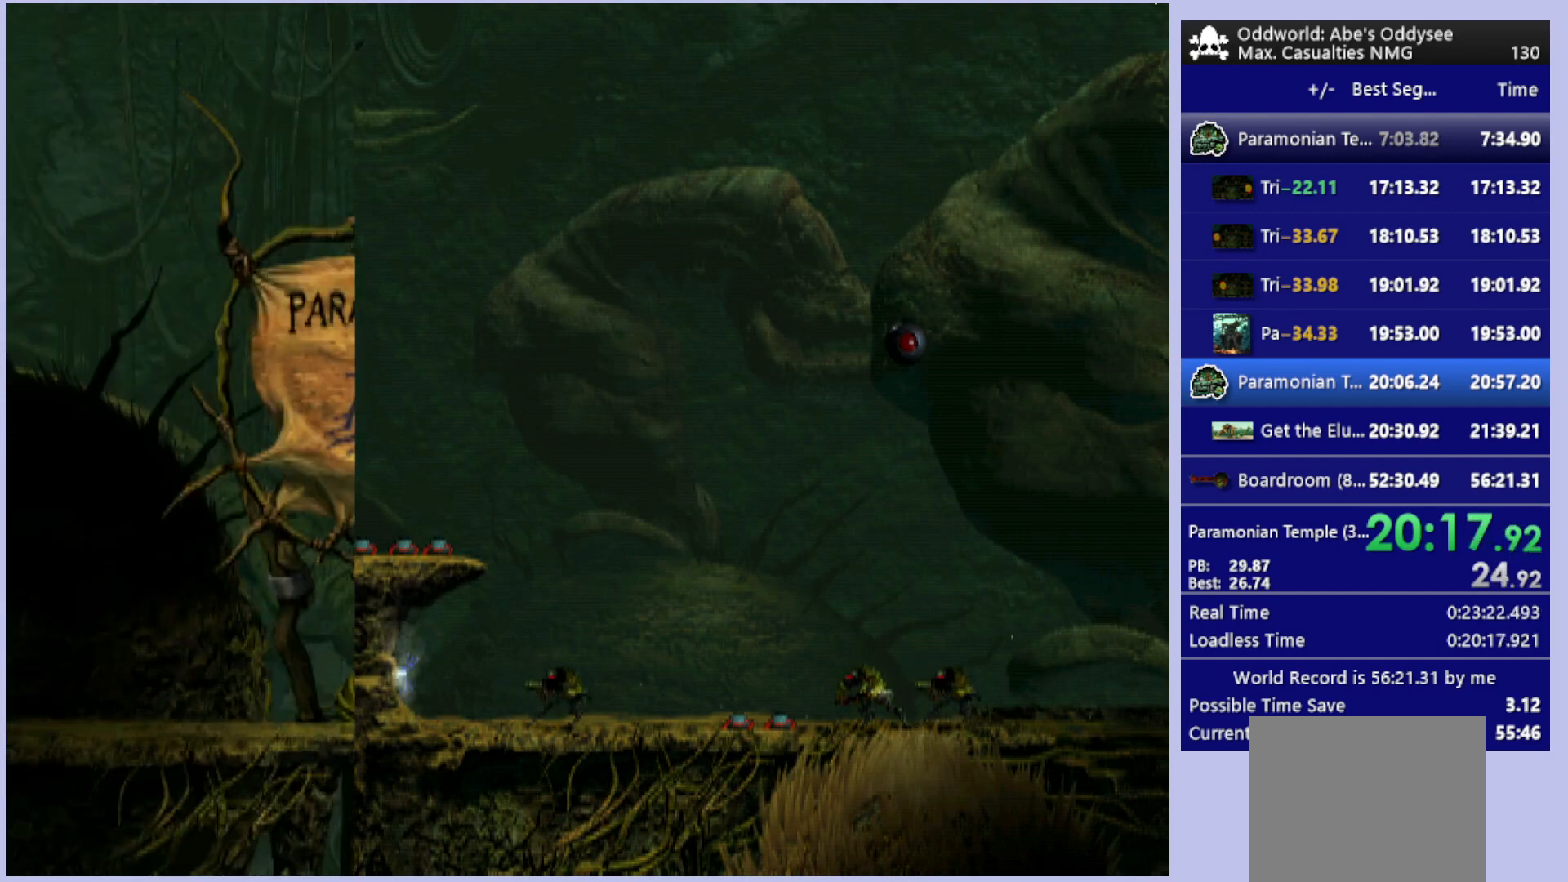
{"buttons": ["R1", "DPAD_LEFT"], "left_stick": "center", "events": []}
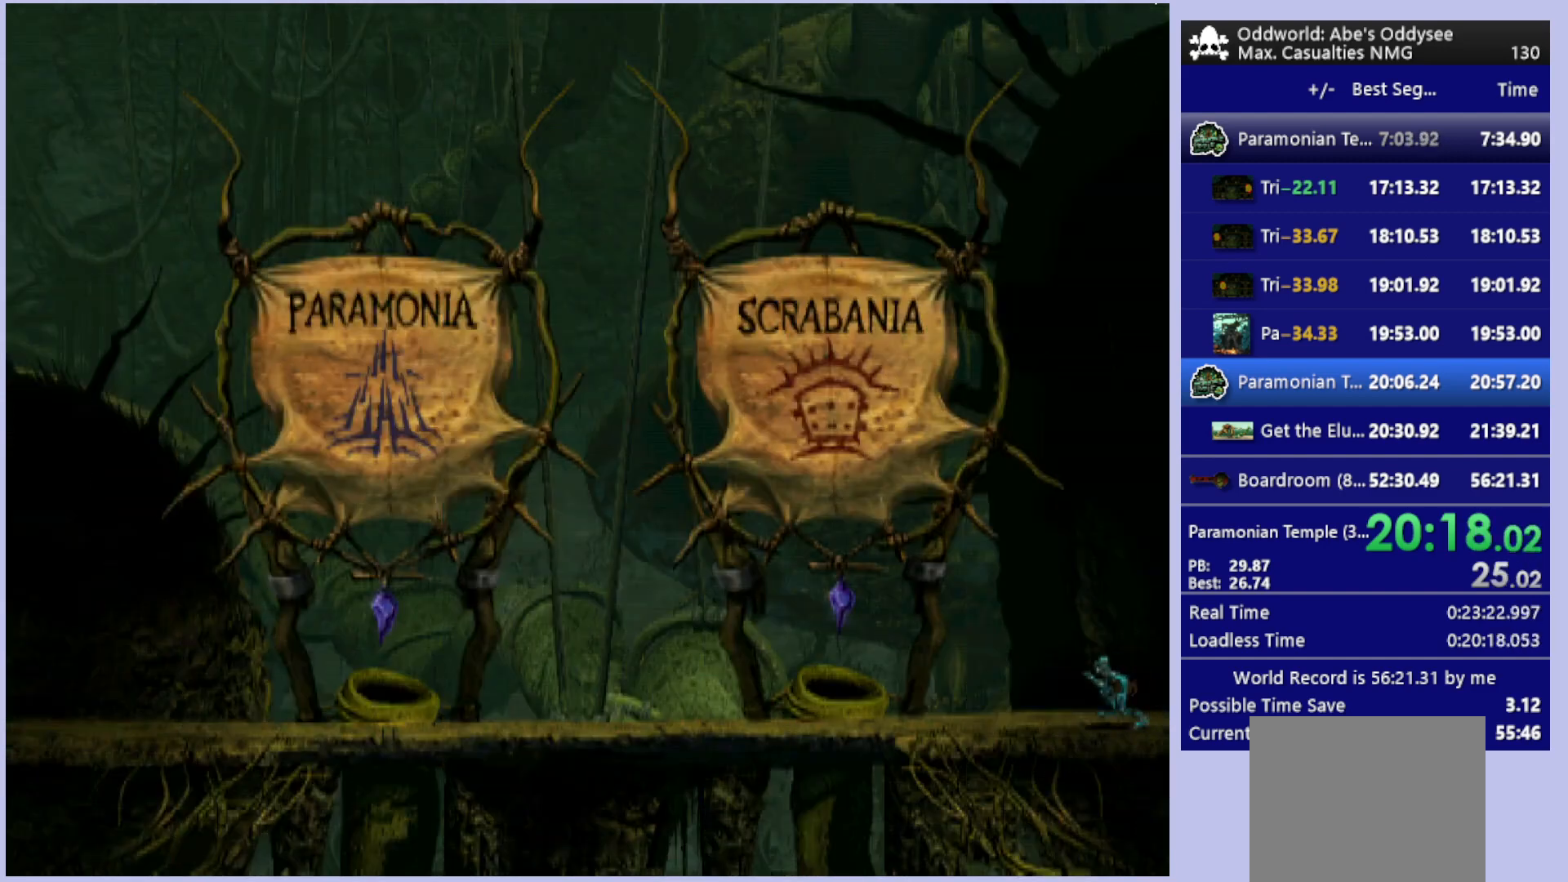
{"buttons": ["R1", "DPAD_LEFT"], "left_stick": "center", "events": []}
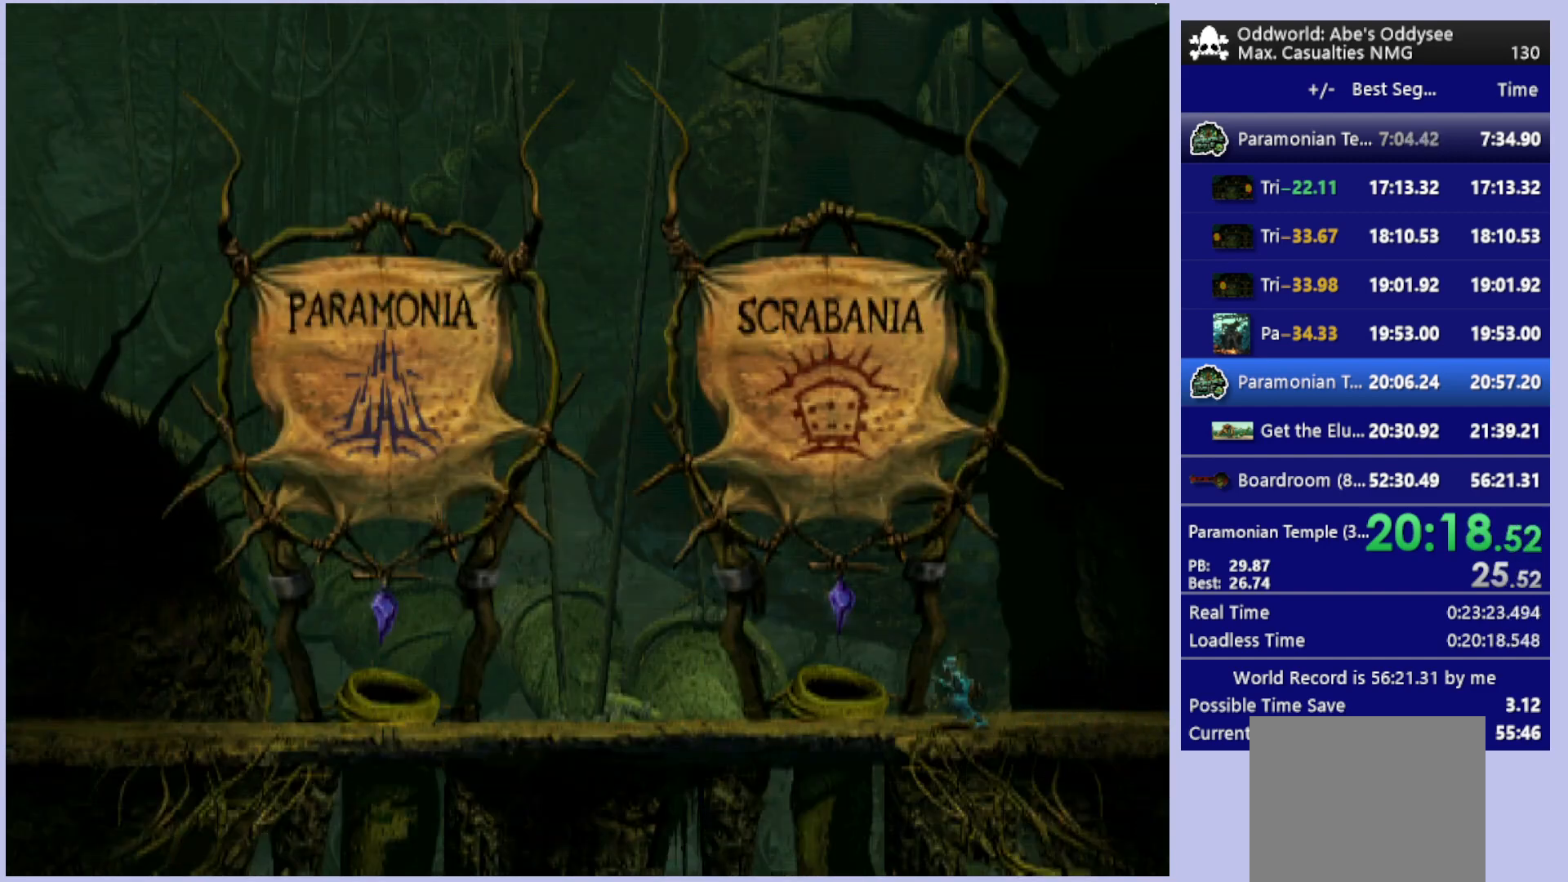
{"buttons": ["DPAD_UP"], "left_stick": "center", "events": [[167, "DPAD_LEFT", "up"], [167, "R1", "up"], [300, "DPAD_UP", "down"]]}
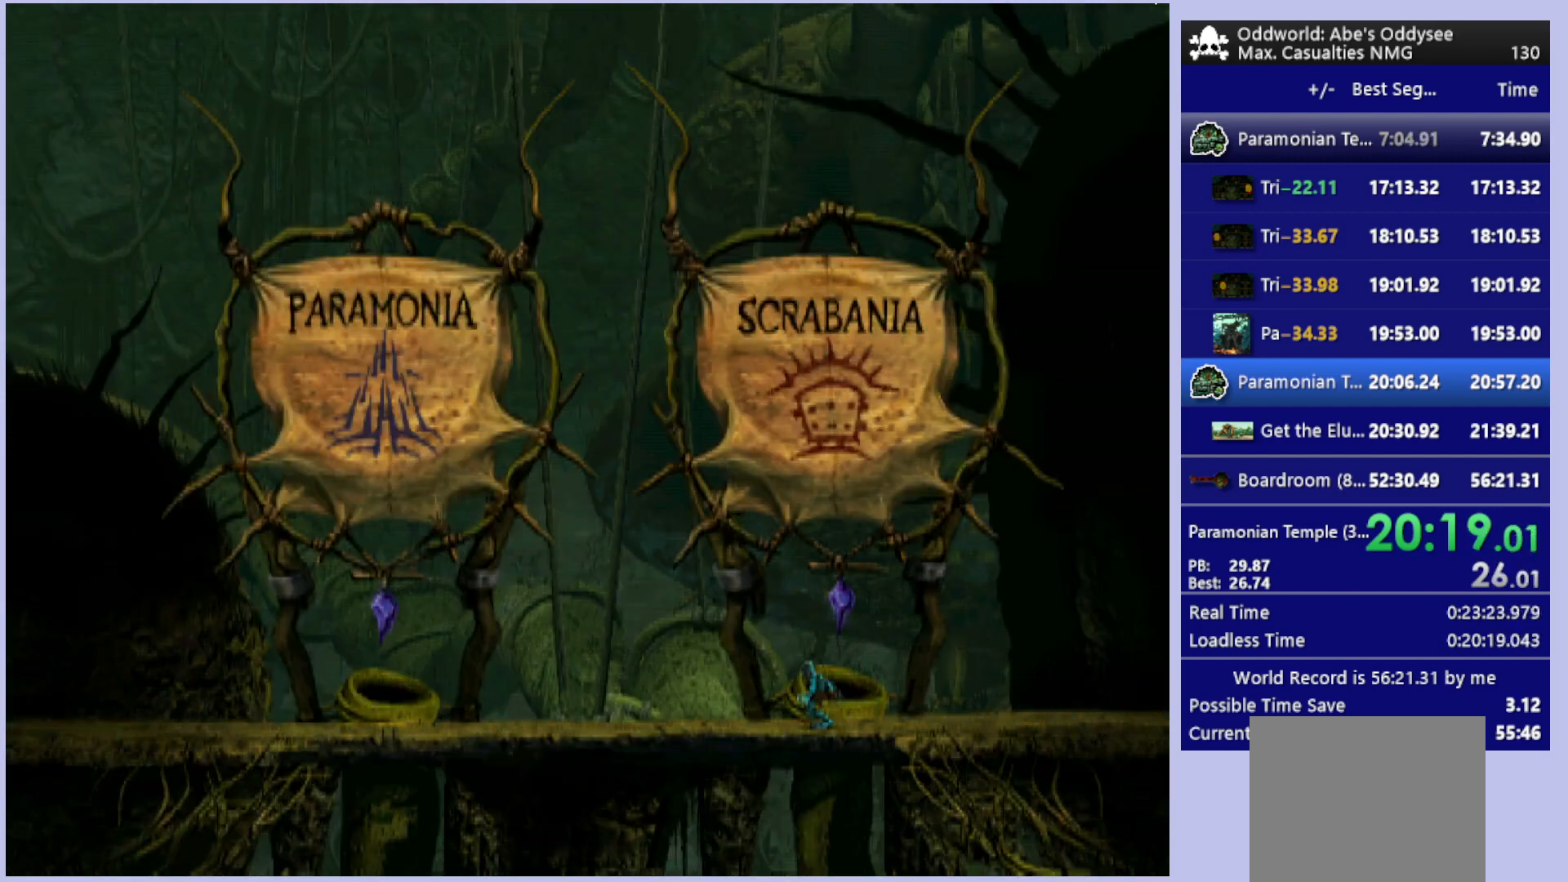
{"buttons": [], "left_stick": "center", "events": [[367, "DPAD_UP", "up"]]}